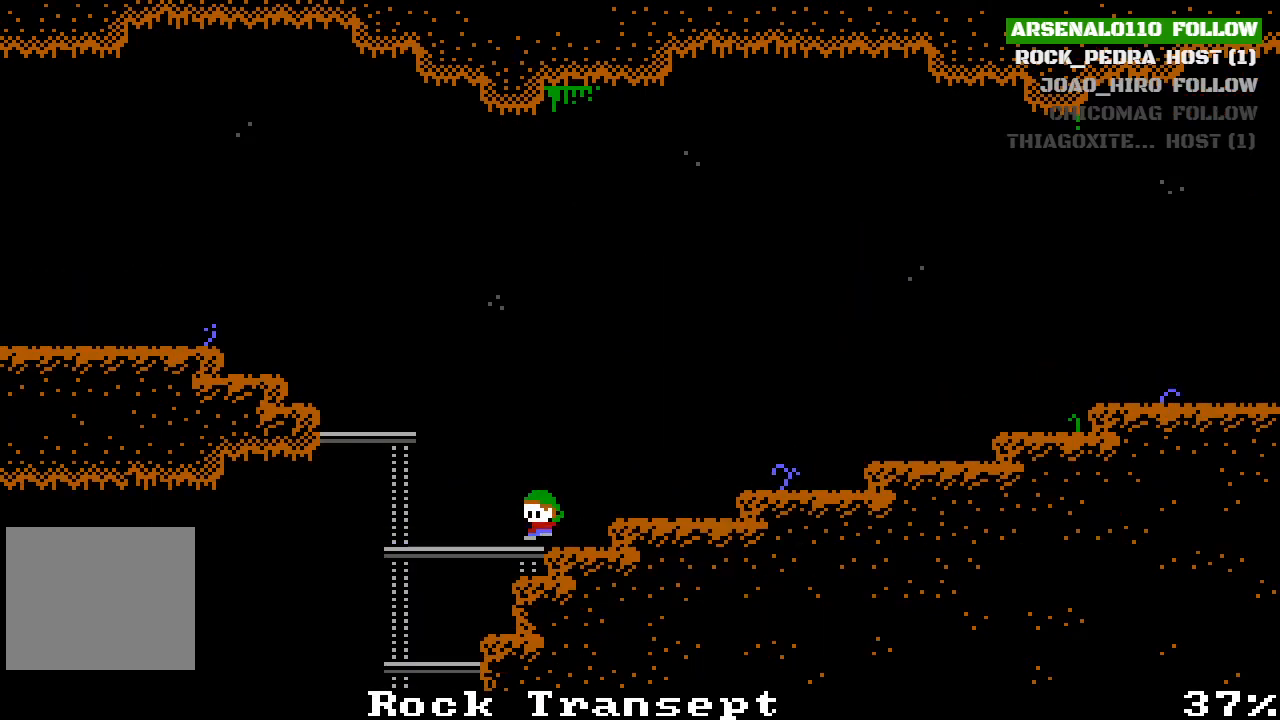
Gameplay with a controller (PlayStation layout); each line is a JSON object with the inputs held at the frame after it. "events" lists button and stick changes between this image and that frame as [ms after this image, input, new state], when the widget could be followed in between. Not read: right_stick.
{"buttons": [], "left_stick": "center", "events": [[67, "CROSS", "down"], [433, "CROSS", "up"], [467, "DPAD_LEFT", "up"]]}
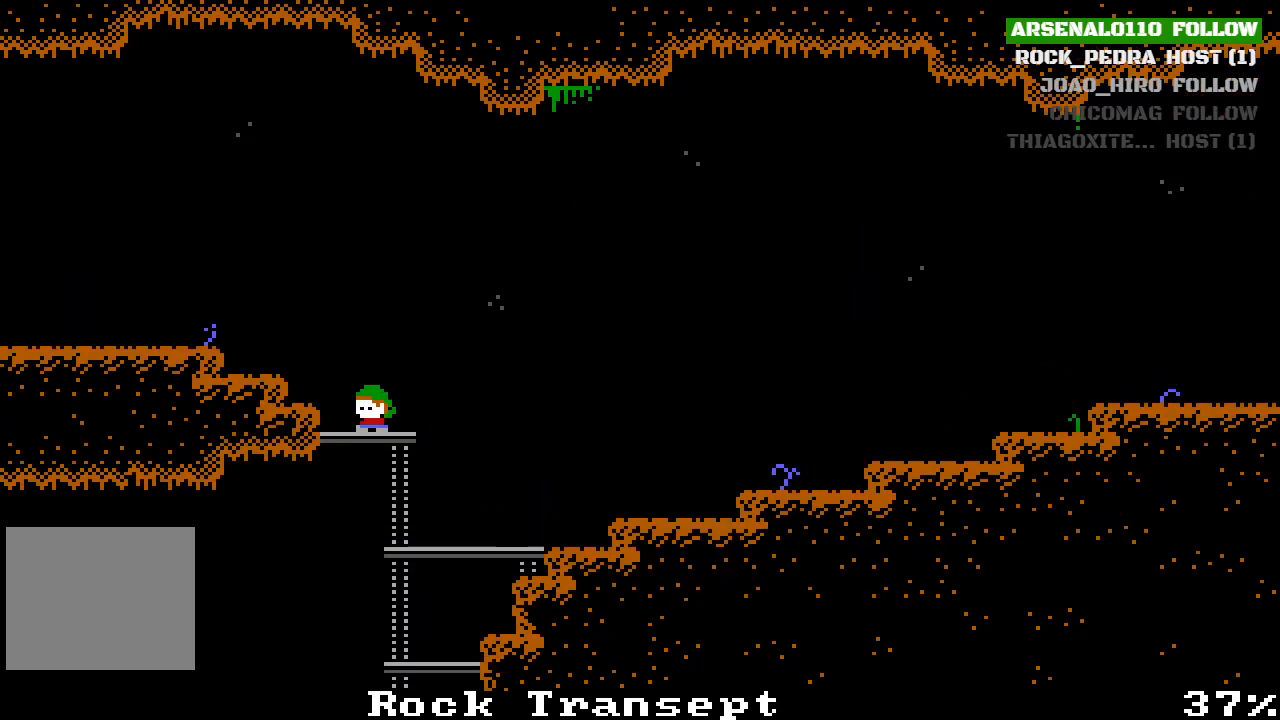
{"buttons": ["DPAD_LEFT"], "left_stick": "center", "events": [[100, "CROSS", "down"], [100, "DPAD_LEFT", "down"], [500, "CROSS", "up"]]}
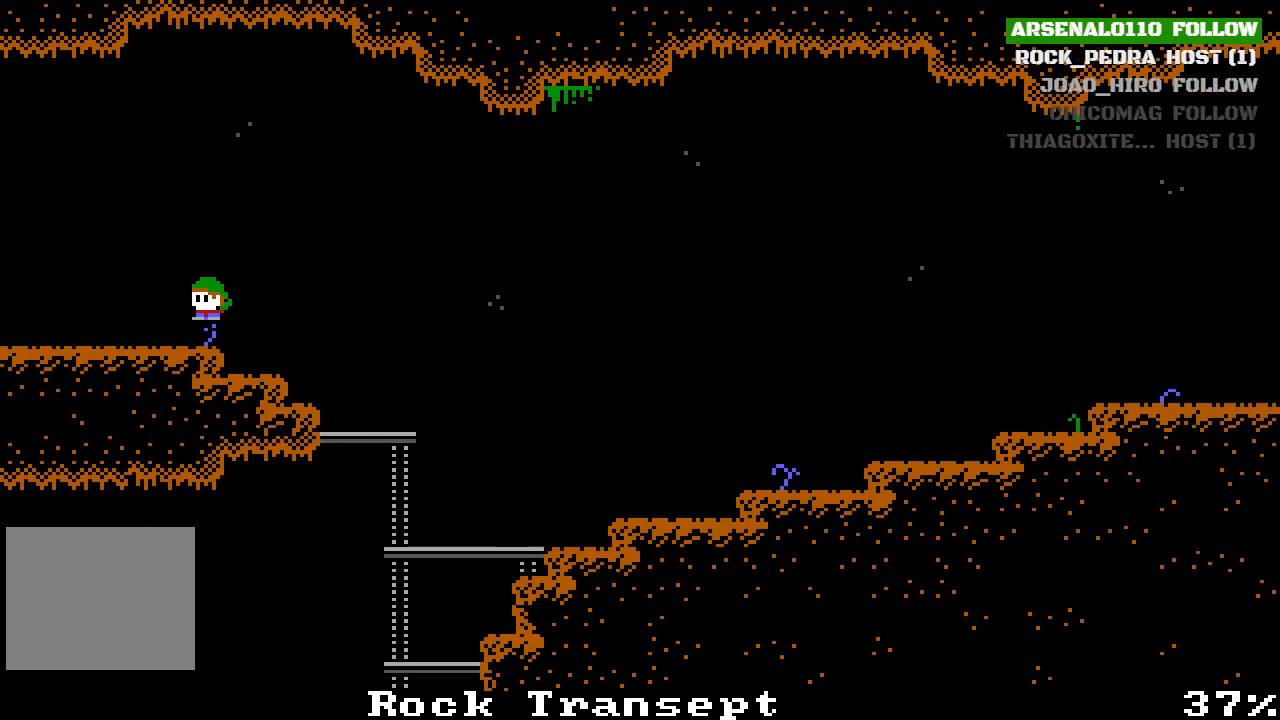
{"buttons": ["DPAD_LEFT"], "left_stick": "center", "events": []}
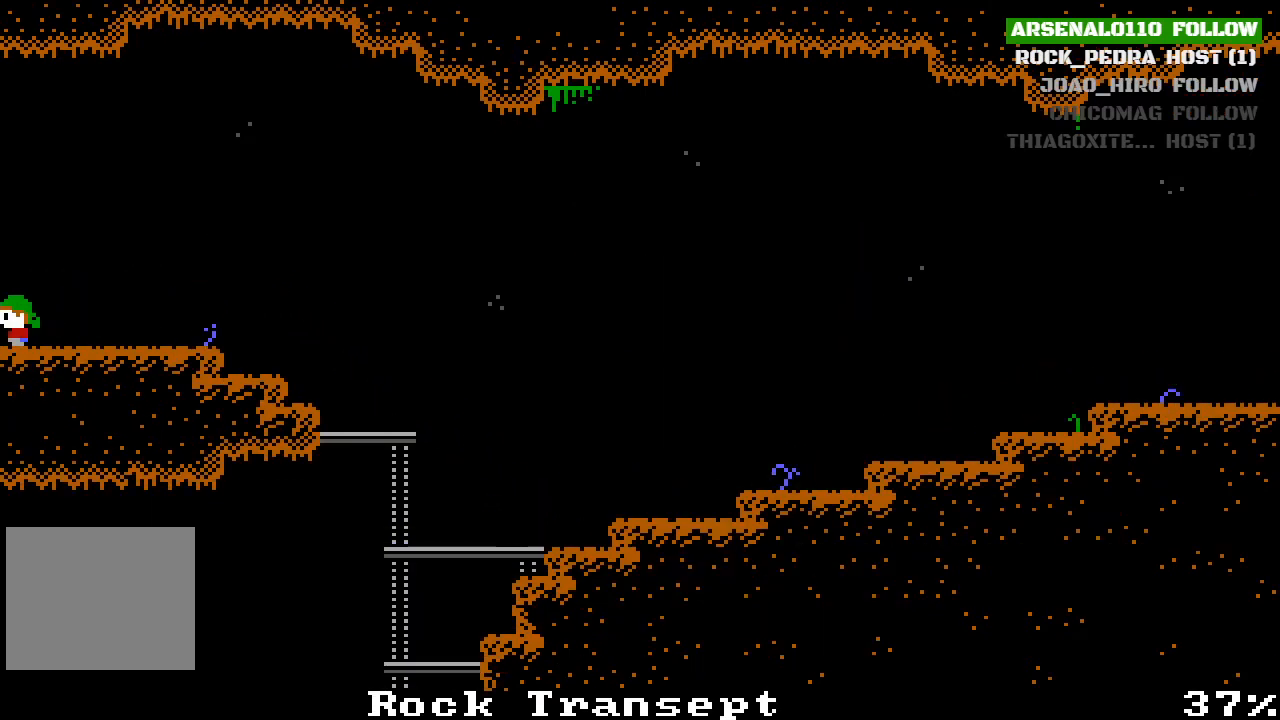
{"buttons": ["DPAD_LEFT"], "left_stick": "center", "events": []}
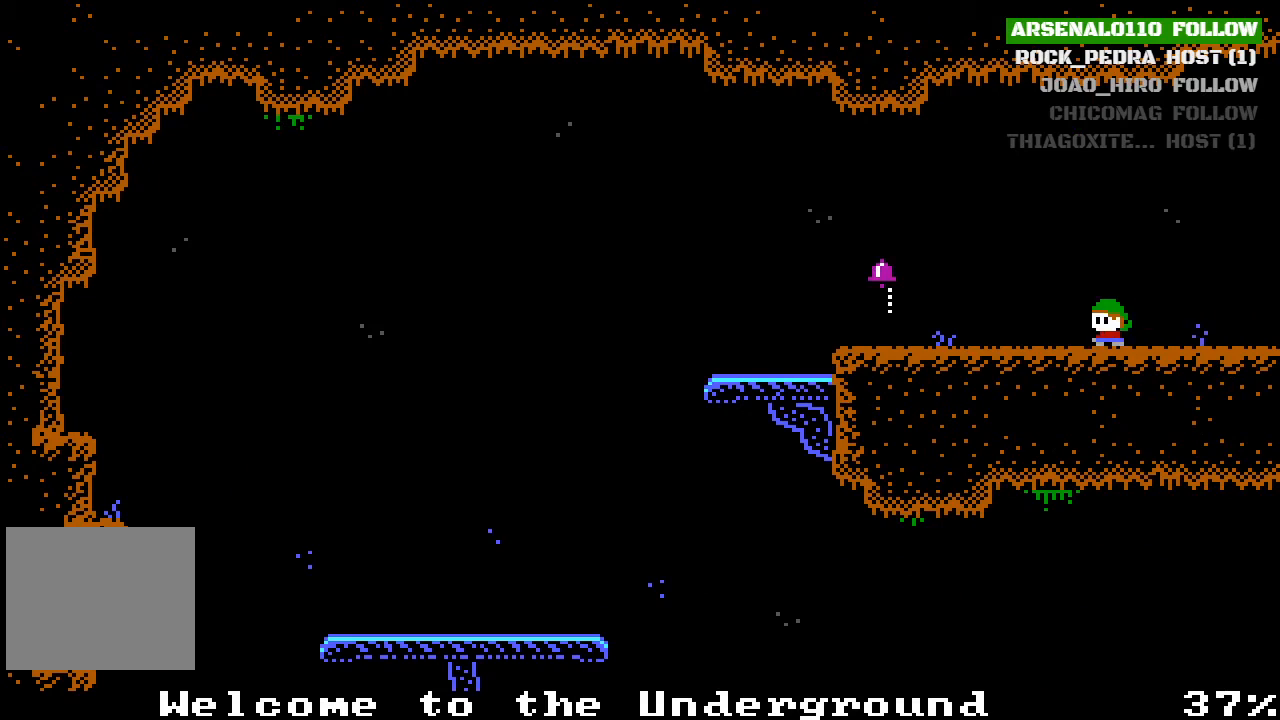
{"buttons": ["DPAD_LEFT"], "left_stick": "center", "events": []}
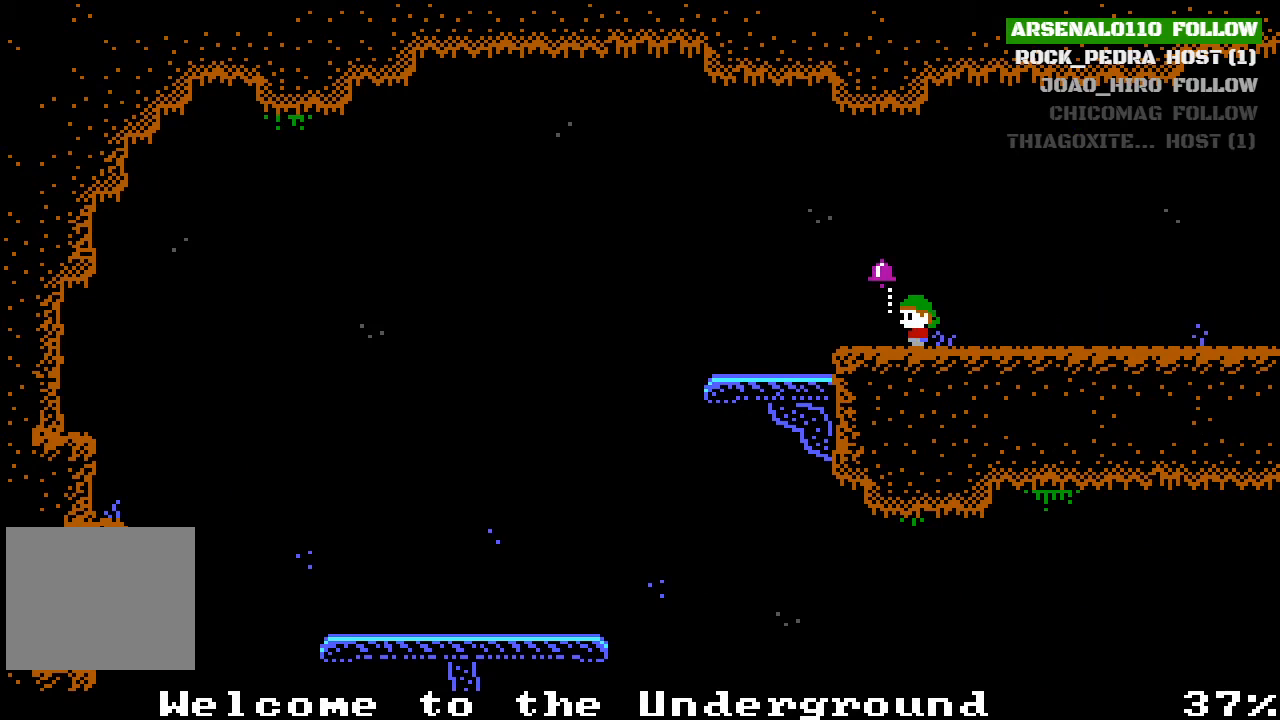
{"buttons": ["DPAD_LEFT"], "left_stick": "center", "events": []}
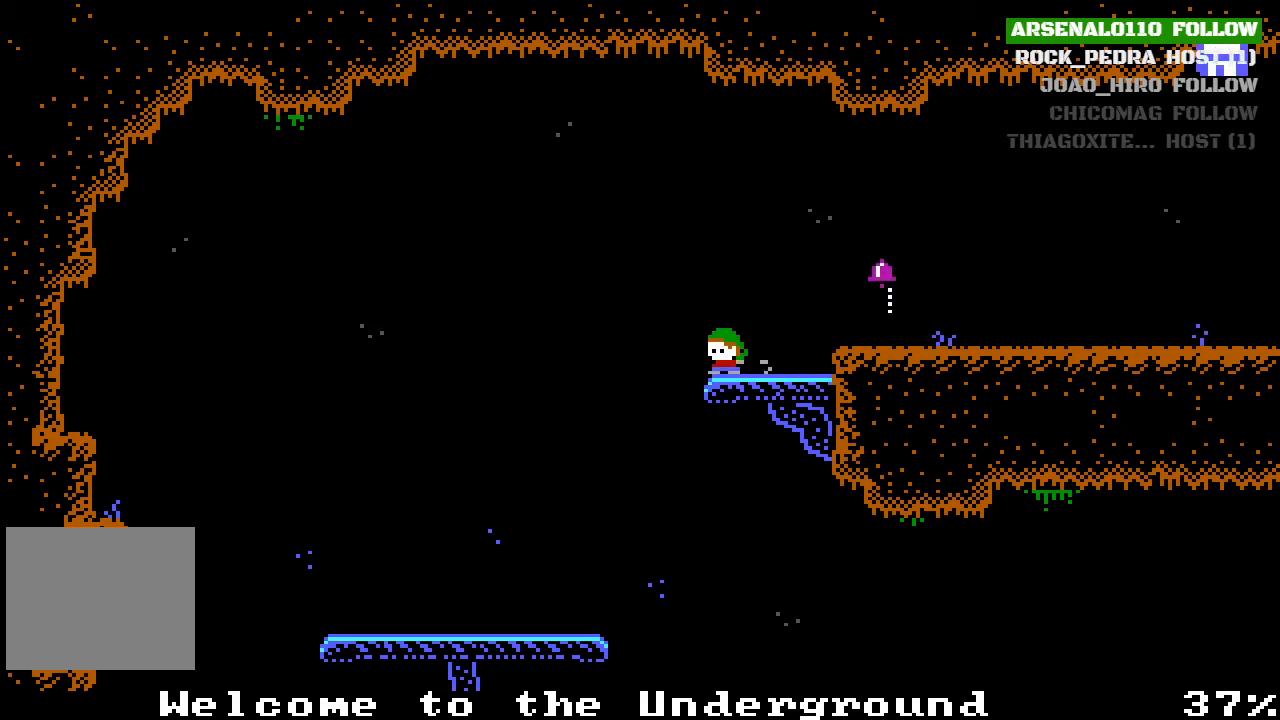
{"buttons": ["DPAD_LEFT"], "left_stick": "center", "events": []}
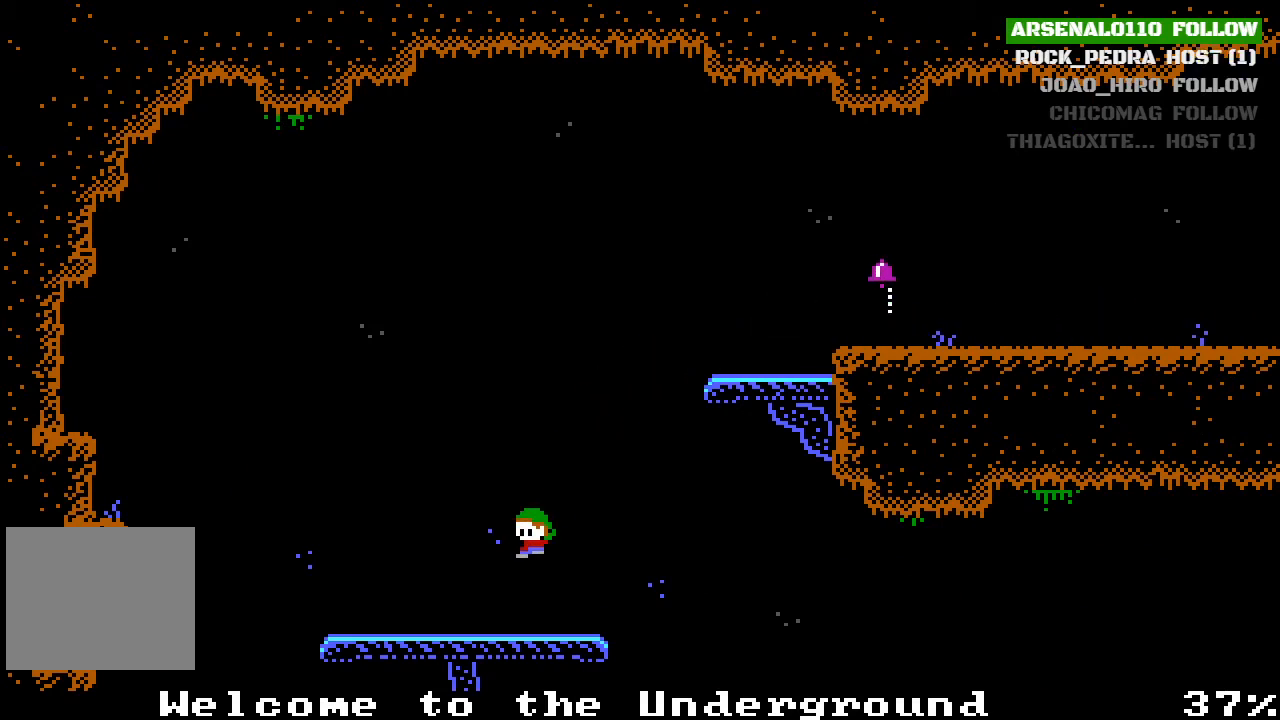
{"buttons": ["DPAD_LEFT"], "left_stick": "center", "events": []}
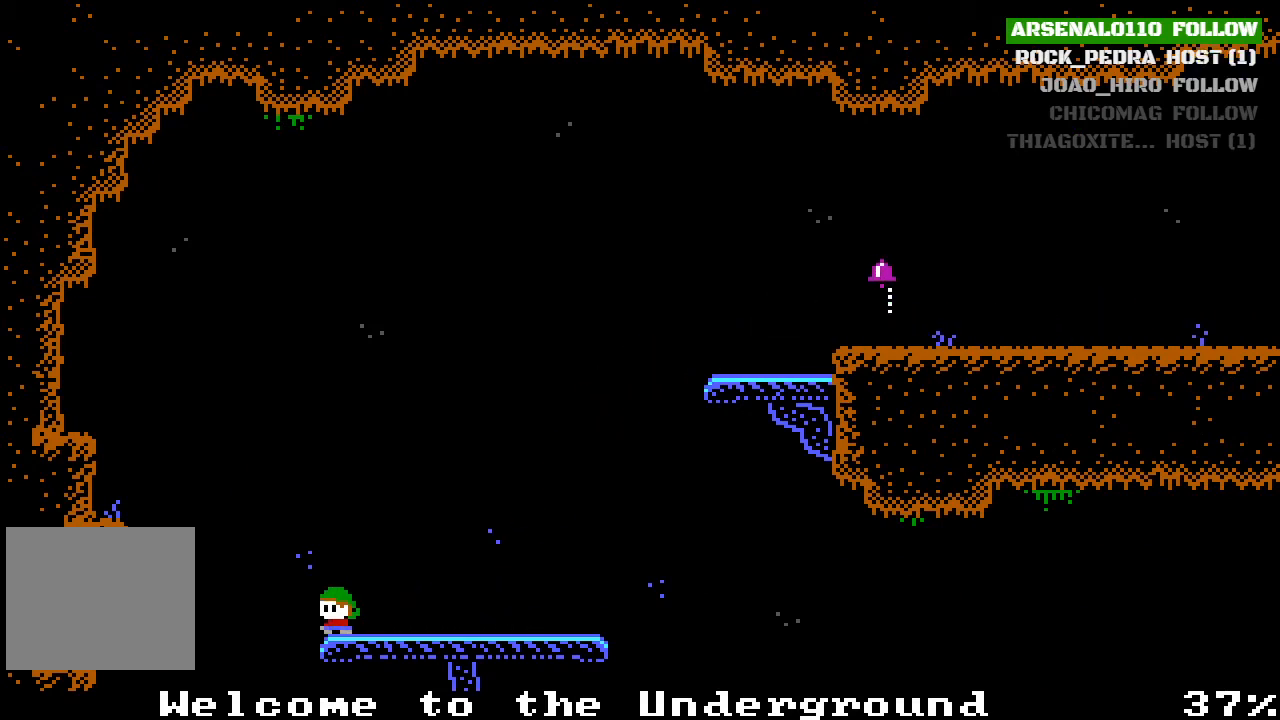
{"buttons": [], "left_stick": "center", "events": [[500, "DPAD_LEFT", "up"]]}
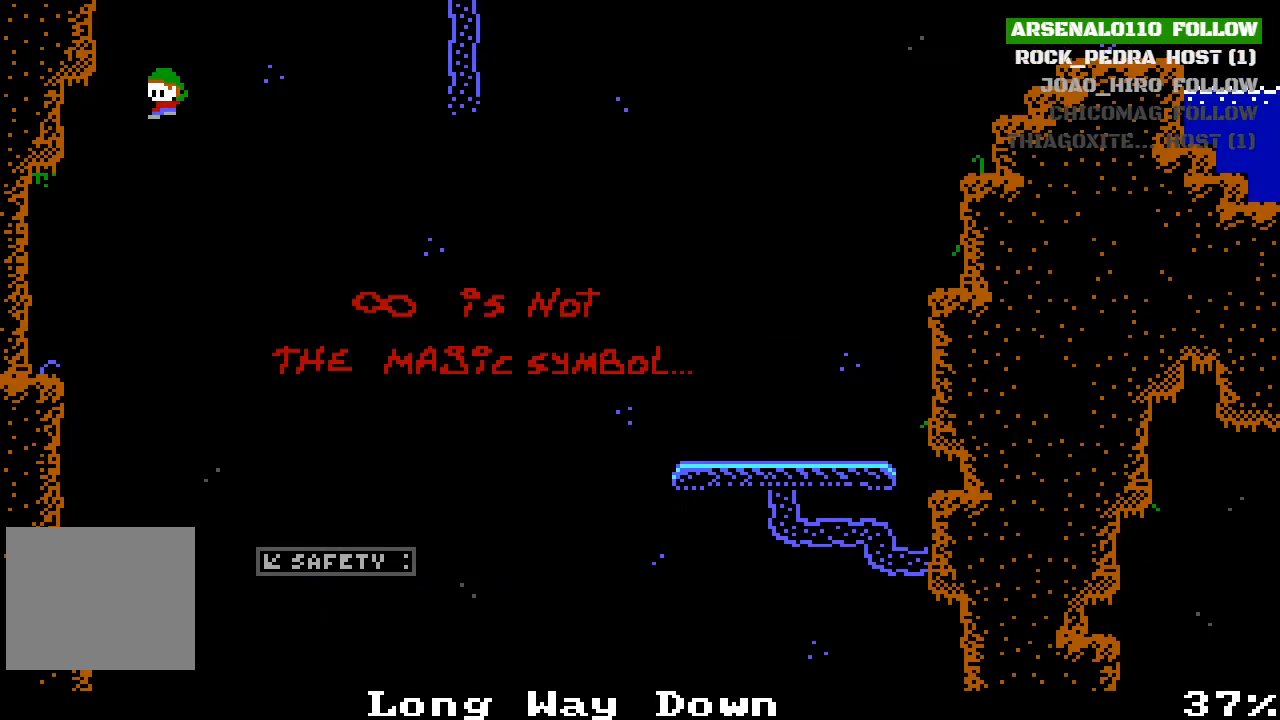
{"buttons": [], "left_stick": "center", "events": []}
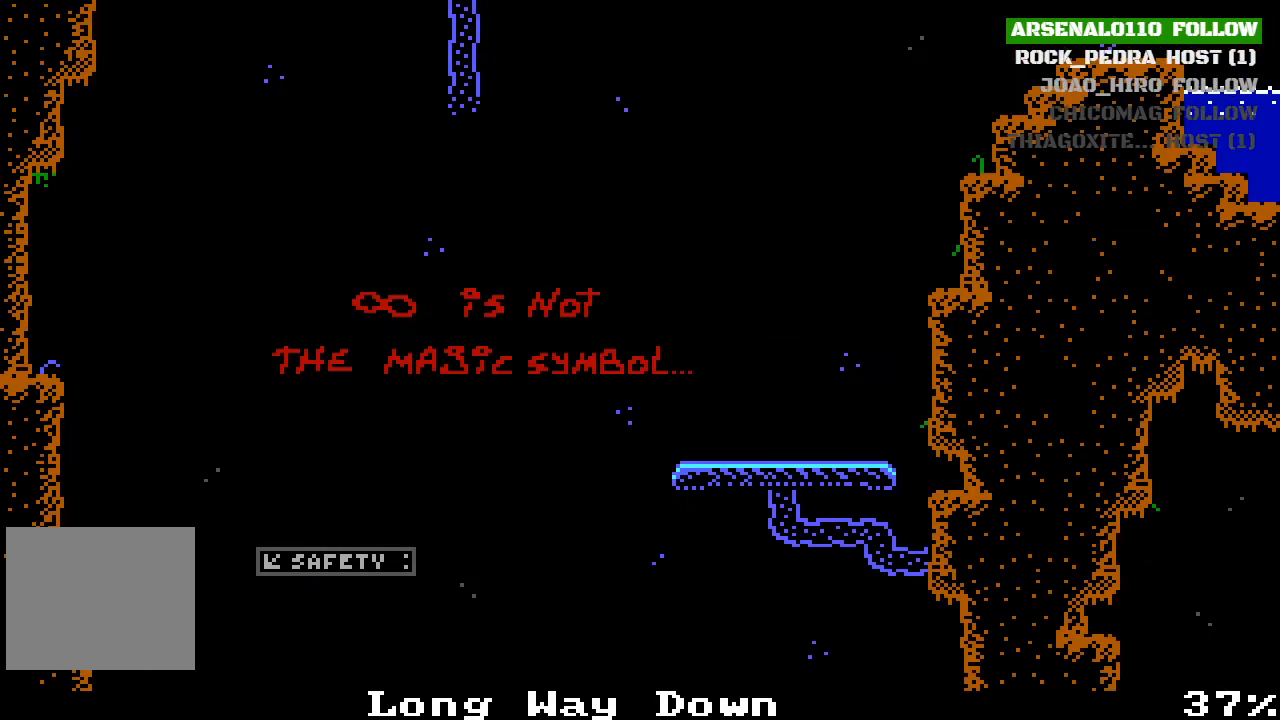
{"buttons": ["DPAD_RIGHT"], "left_stick": "center", "events": [[400, "DPAD_RIGHT", "down"]]}
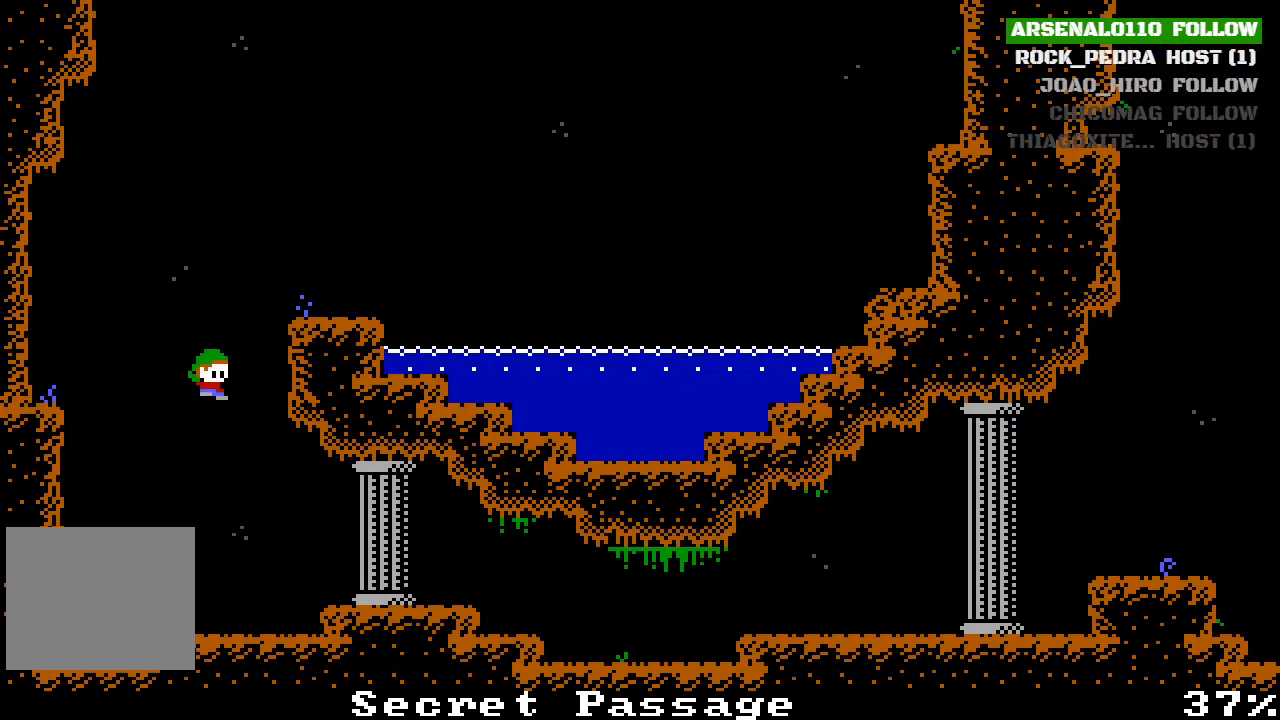
{"buttons": ["DPAD_RIGHT"], "left_stick": "center", "events": [[33, "DPAD_RIGHT", "up"], [233, "DPAD_RIGHT", "down"], [400, "CROSS", "down"], [500, "CROSS", "up"]]}
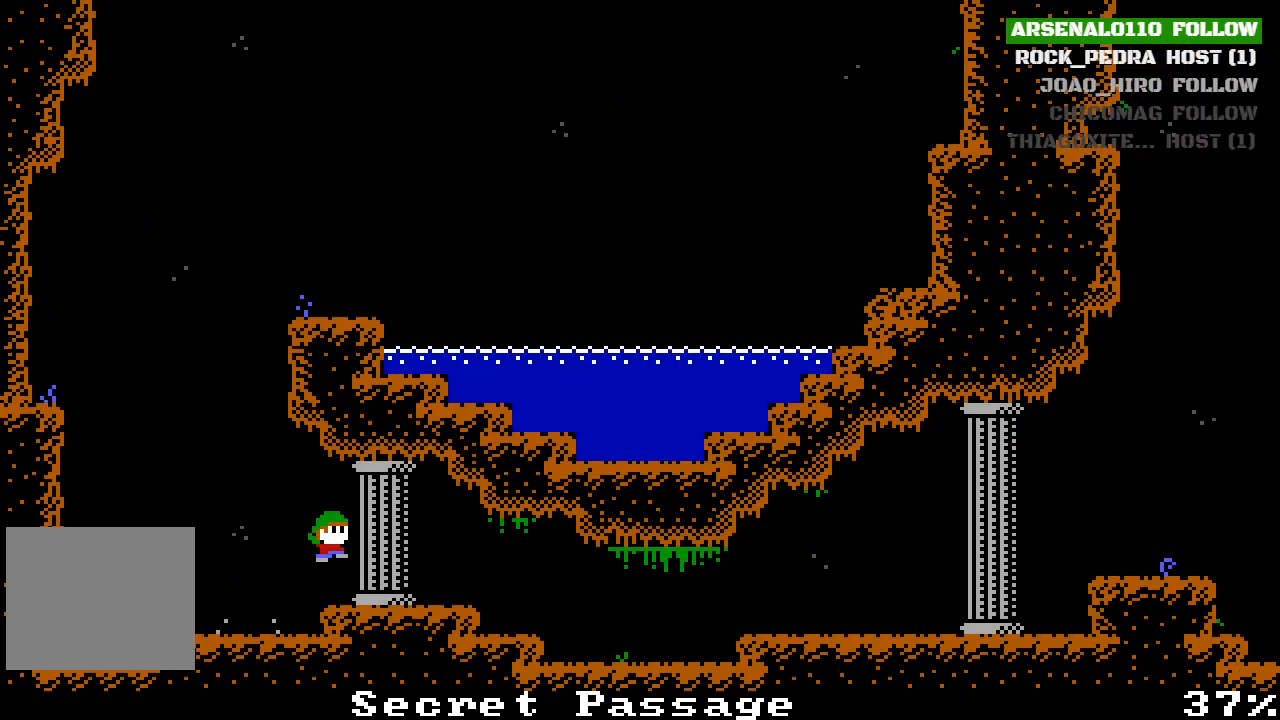
{"buttons": ["DPAD_RIGHT"], "left_stick": "center", "events": []}
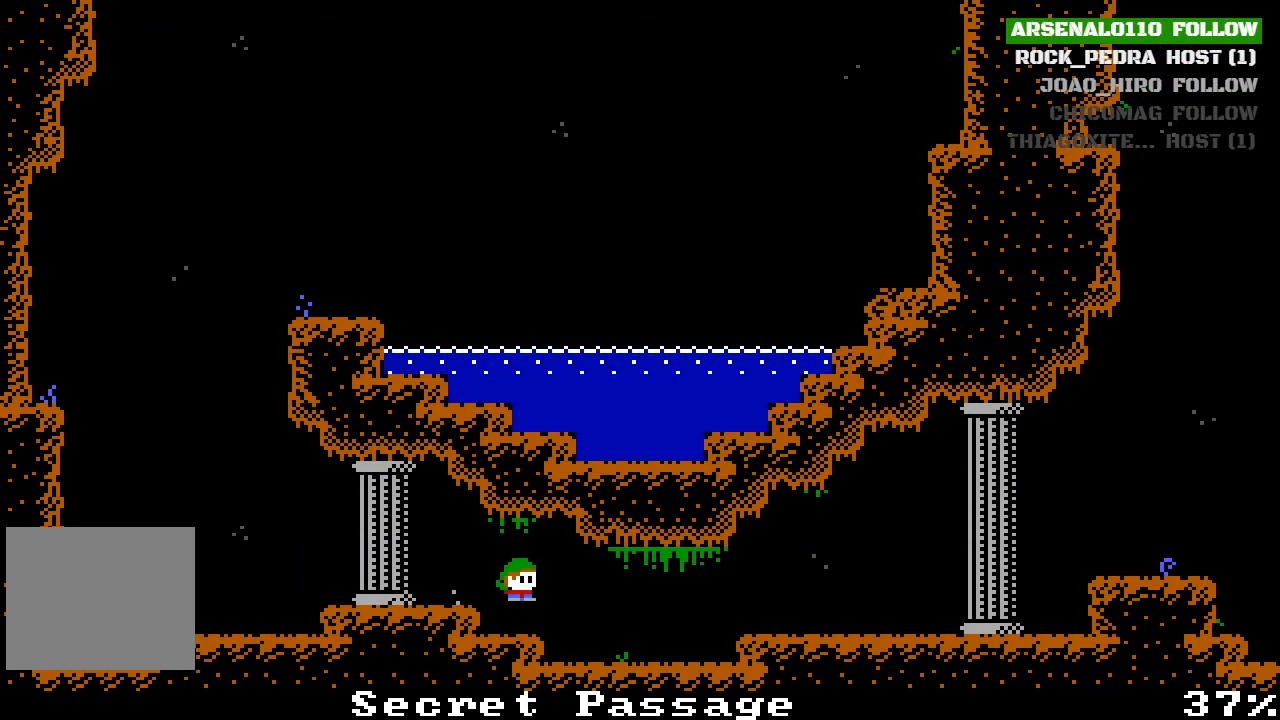
{"buttons": ["DPAD_RIGHT"], "left_stick": "center", "events": []}
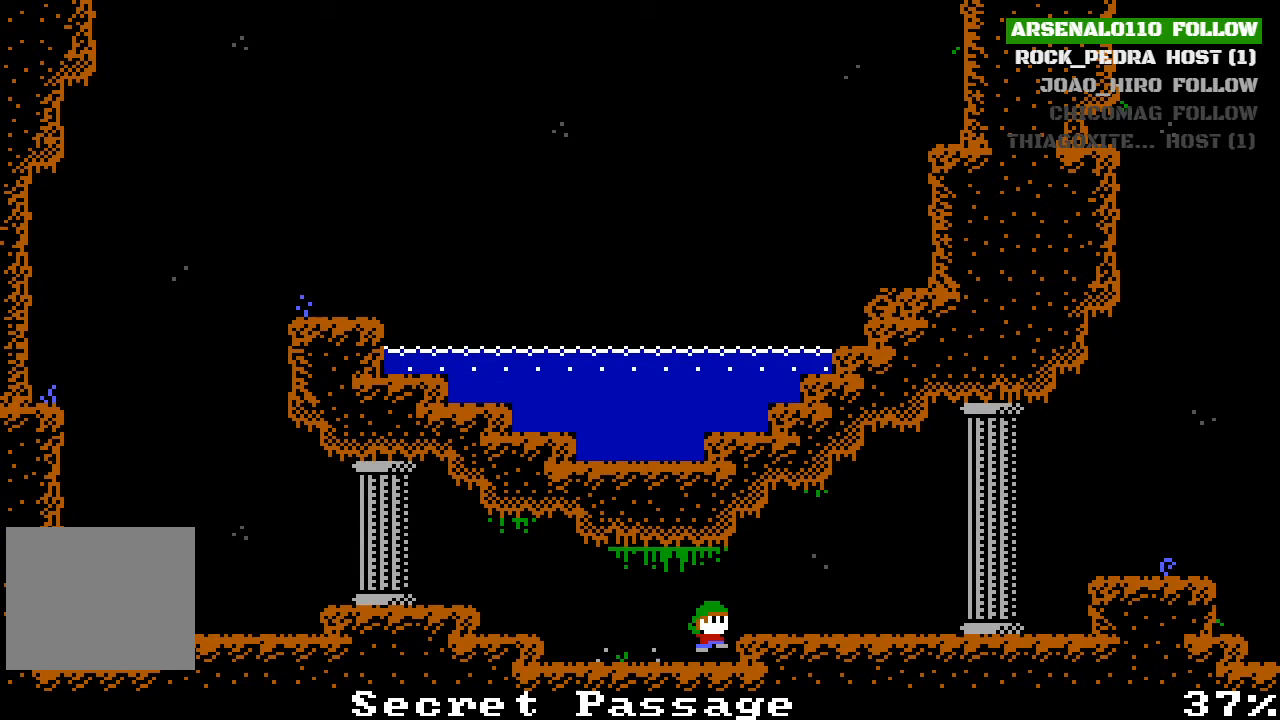
{"buttons": ["DPAD_RIGHT"], "left_stick": "center", "events": [[33, "CROSS", "down"], [167, "CROSS", "up"]]}
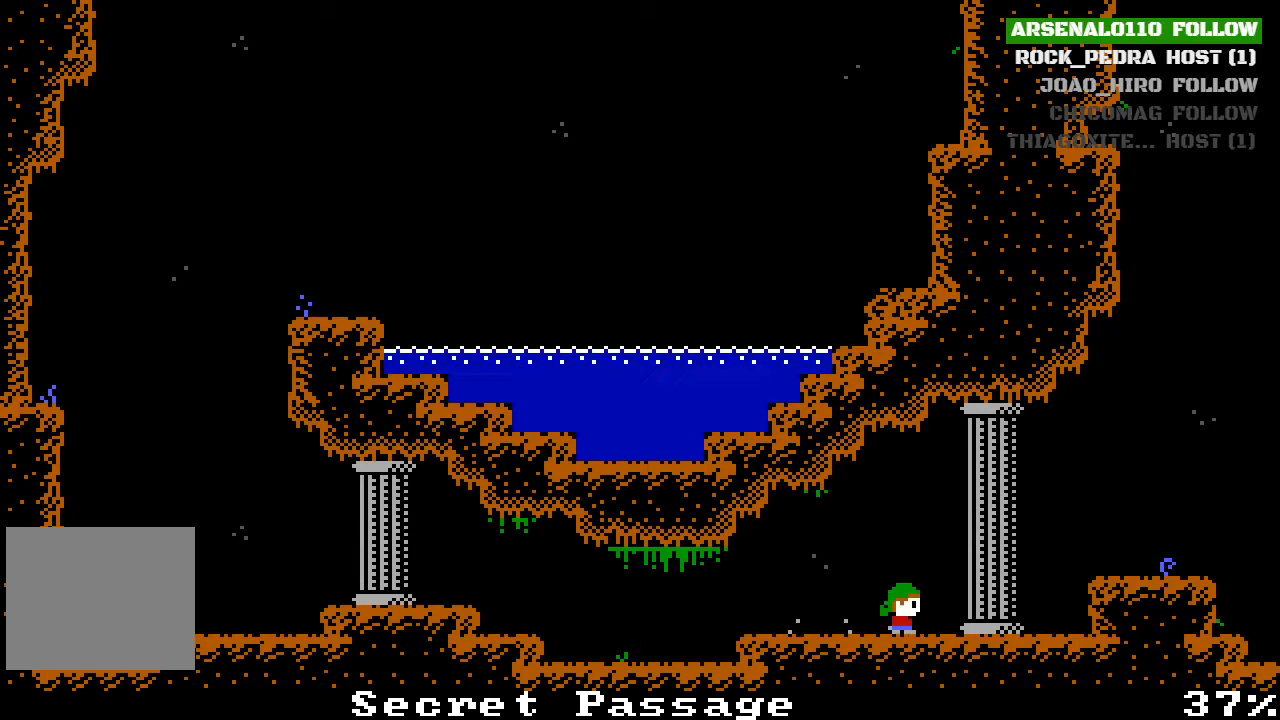
{"buttons": ["DPAD_RIGHT"], "left_stick": "center", "events": [[300, "CROSS", "down"], [433, "CROSS", "up"]]}
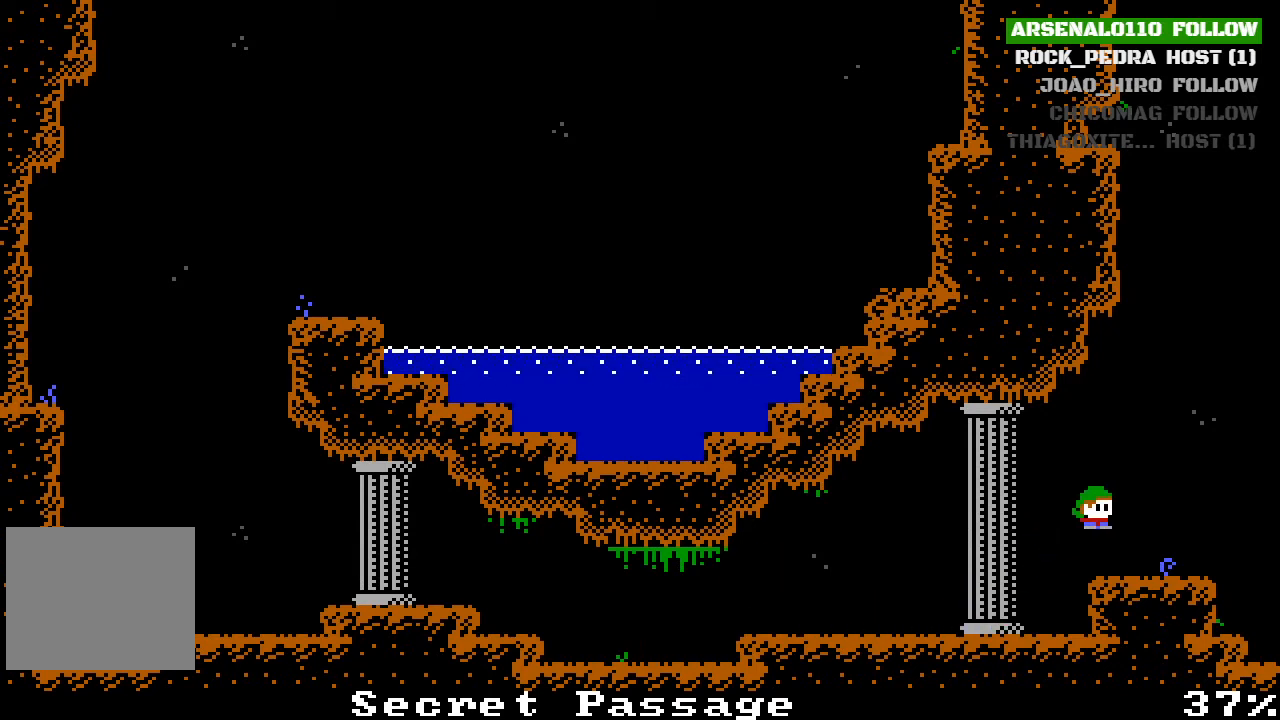
{"buttons": ["CROSS", "DPAD_RIGHT"], "left_stick": "center", "events": [[333, "CROSS", "down"]]}
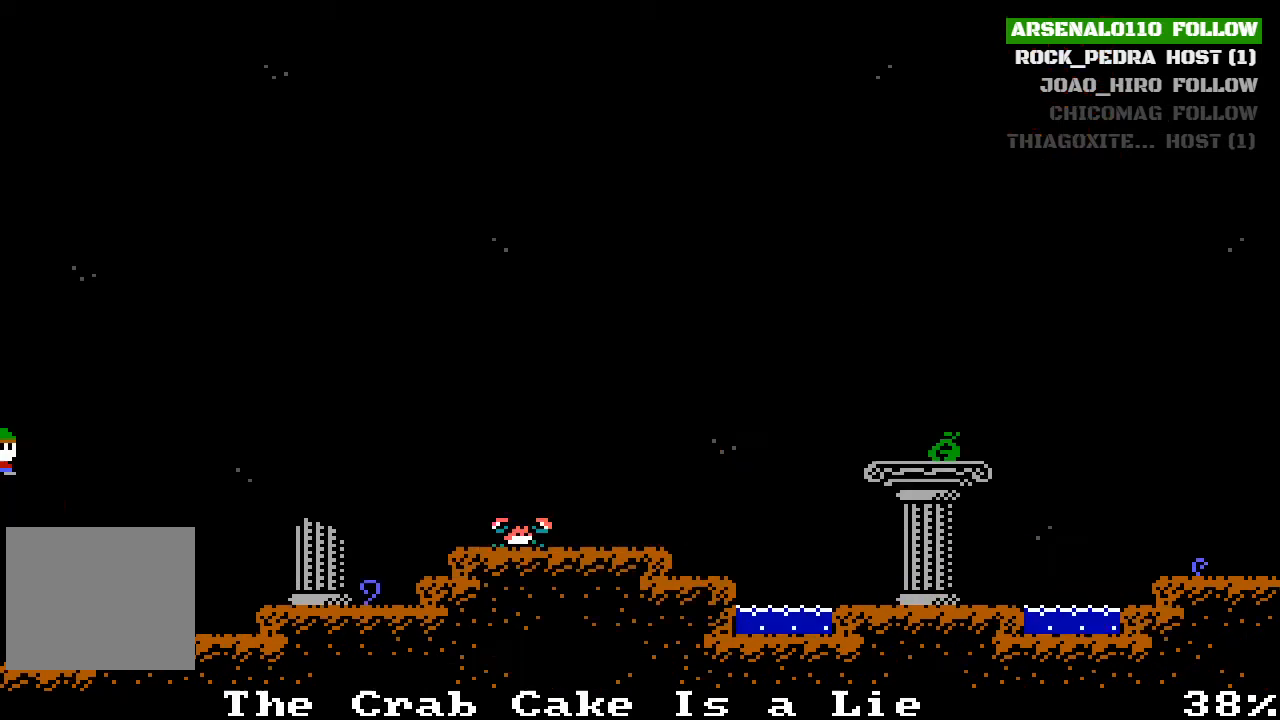
{"buttons": ["DPAD_RIGHT"], "left_stick": "center", "events": [[300, "CROSS", "up"], [333, "DPAD_RIGHT", "up"], [500, "DPAD_RIGHT", "down"]]}
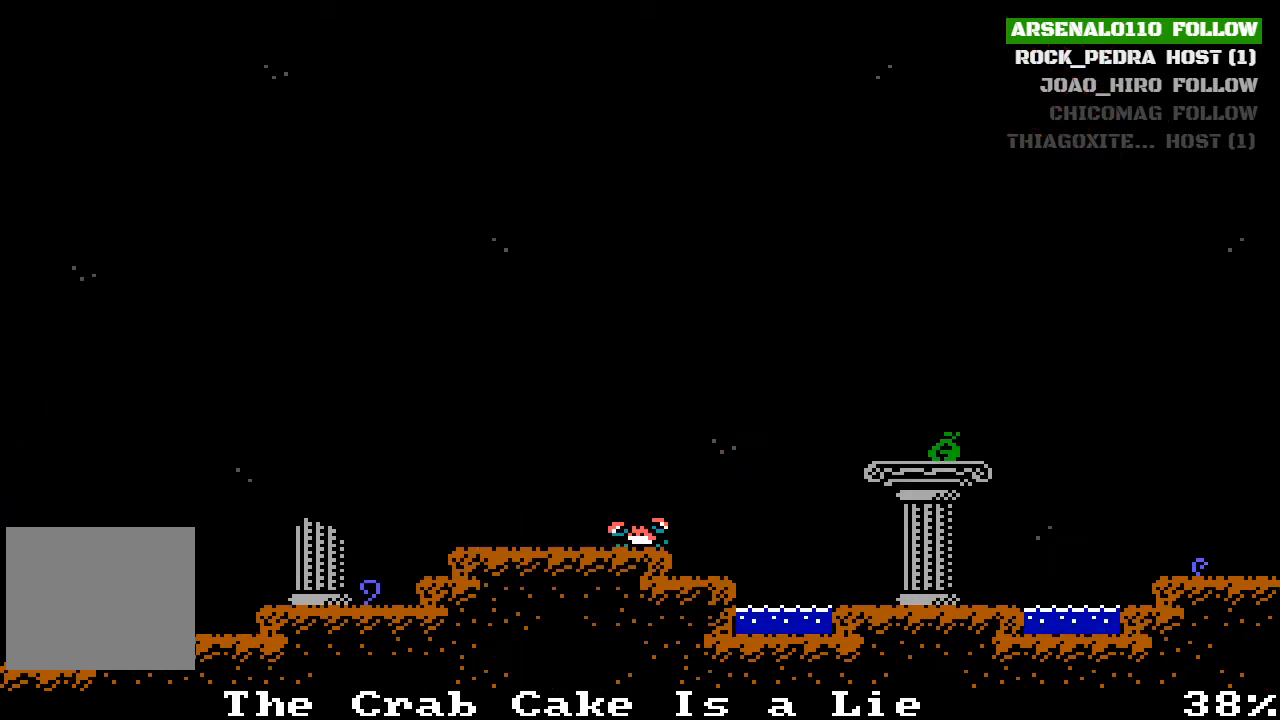
{"buttons": ["DPAD_RIGHT"], "left_stick": "center", "events": [[200, "CROSS", "down"], [267, "CROSS", "up"]]}
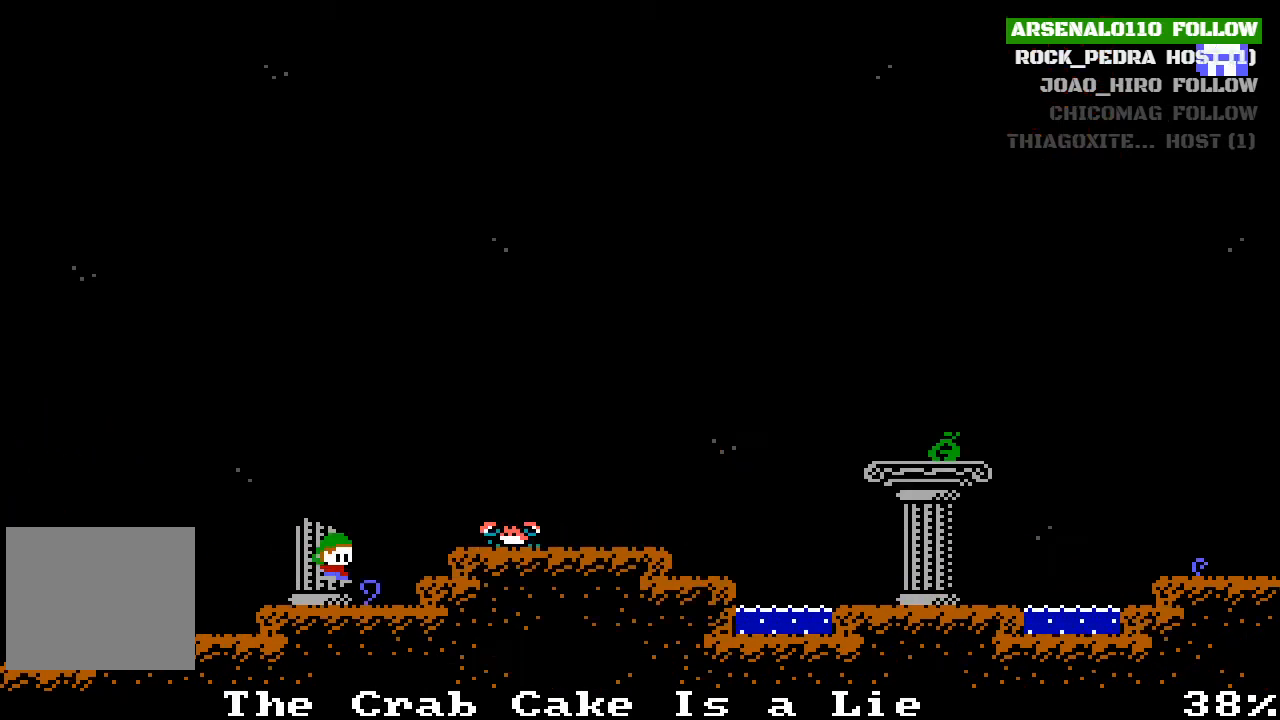
{"buttons": ["DPAD_RIGHT"], "left_stick": "center", "events": [[33, "DPAD_RIGHT", "up"], [167, "DPAD_RIGHT", "down"], [200, "CROSS", "down"], [333, "CROSS", "up"]]}
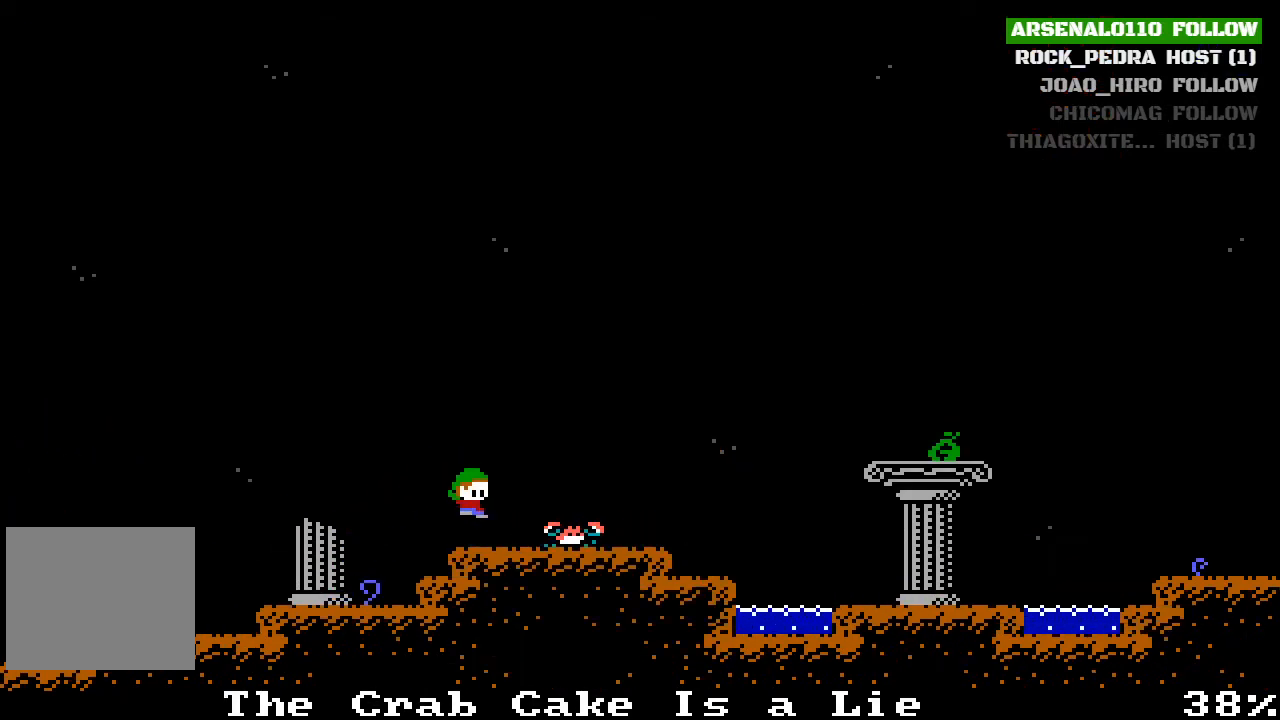
{"buttons": ["DPAD_RIGHT"], "left_stick": "center", "events": [[167, "CROSS", "down"], [333, "CROSS", "up"]]}
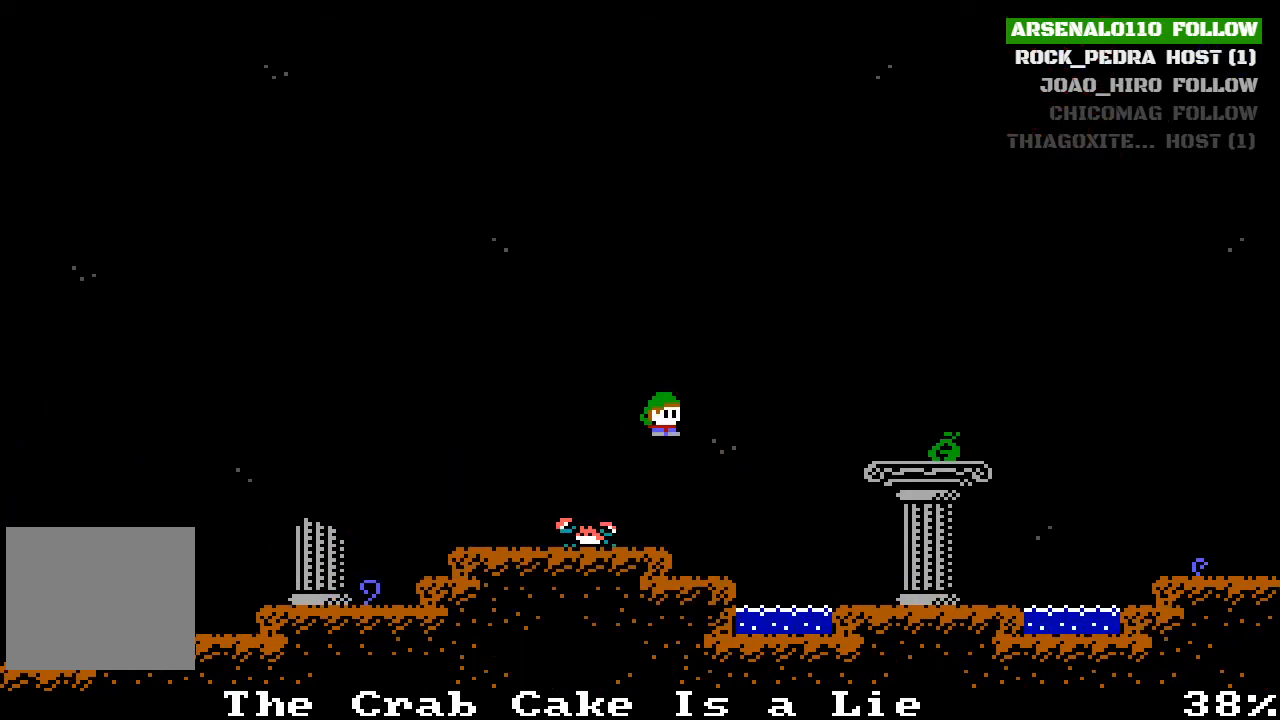
{"buttons": ["CROSS", "DPAD_RIGHT"], "left_stick": "center", "events": [[133, "DPAD_RIGHT", "up"], [267, "DPAD_RIGHT", "down"], [367, "CROSS", "down"]]}
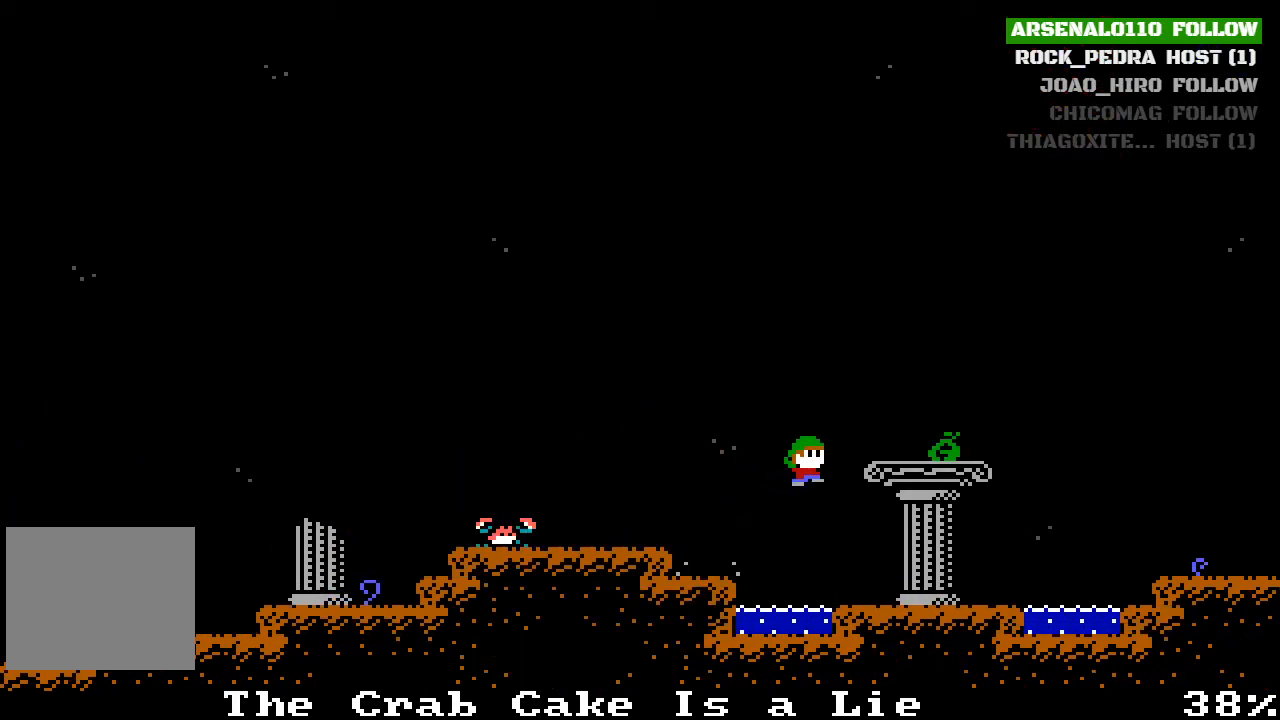
{"buttons": ["DPAD_RIGHT"], "left_stick": "center", "events": [[400, "CROSS", "up"]]}
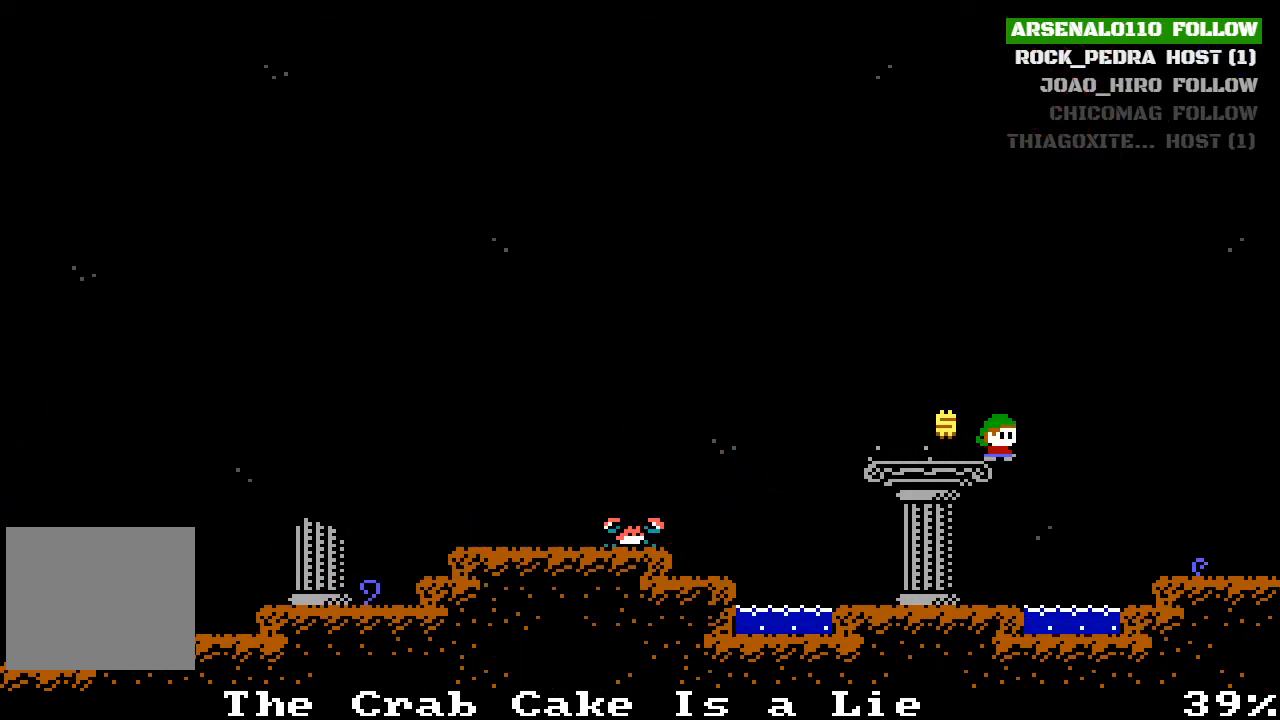
{"buttons": ["CROSS", "DPAD_RIGHT"], "left_stick": "center", "events": [[33, "CROSS", "down"]]}
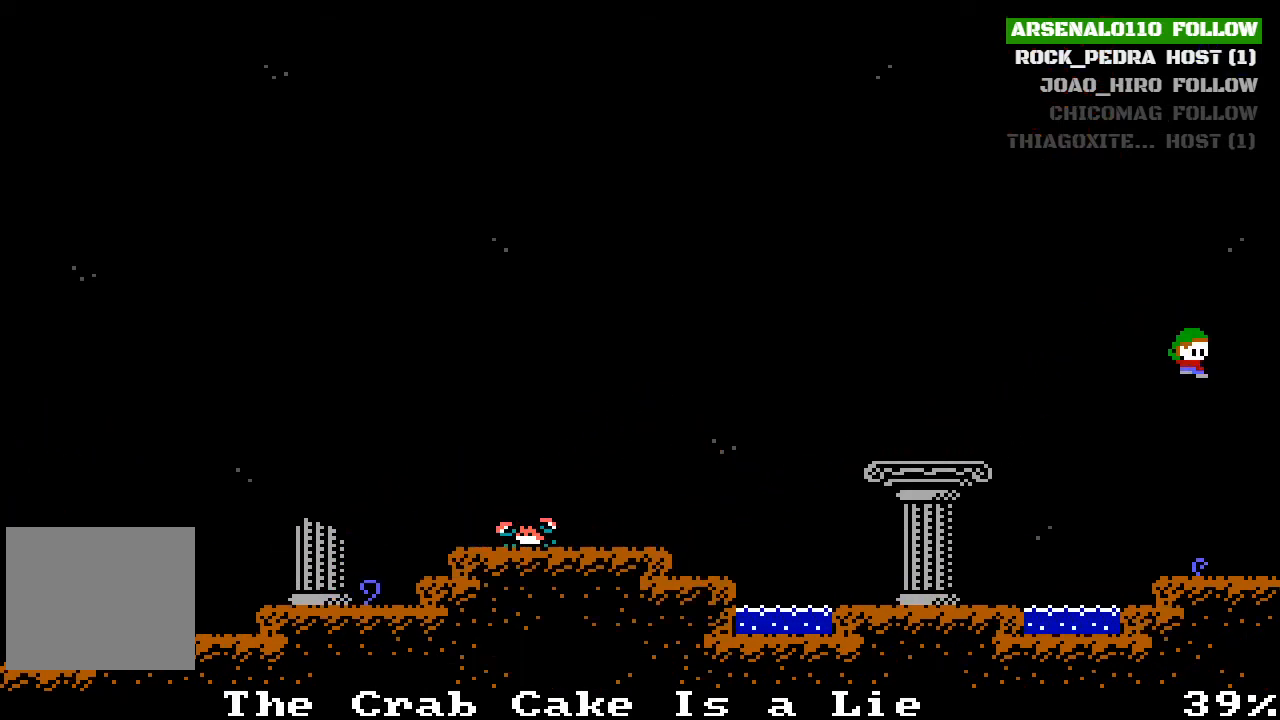
{"buttons": [], "left_stick": "center", "events": [[333, "CROSS", "up"], [467, "DPAD_RIGHT", "up"]]}
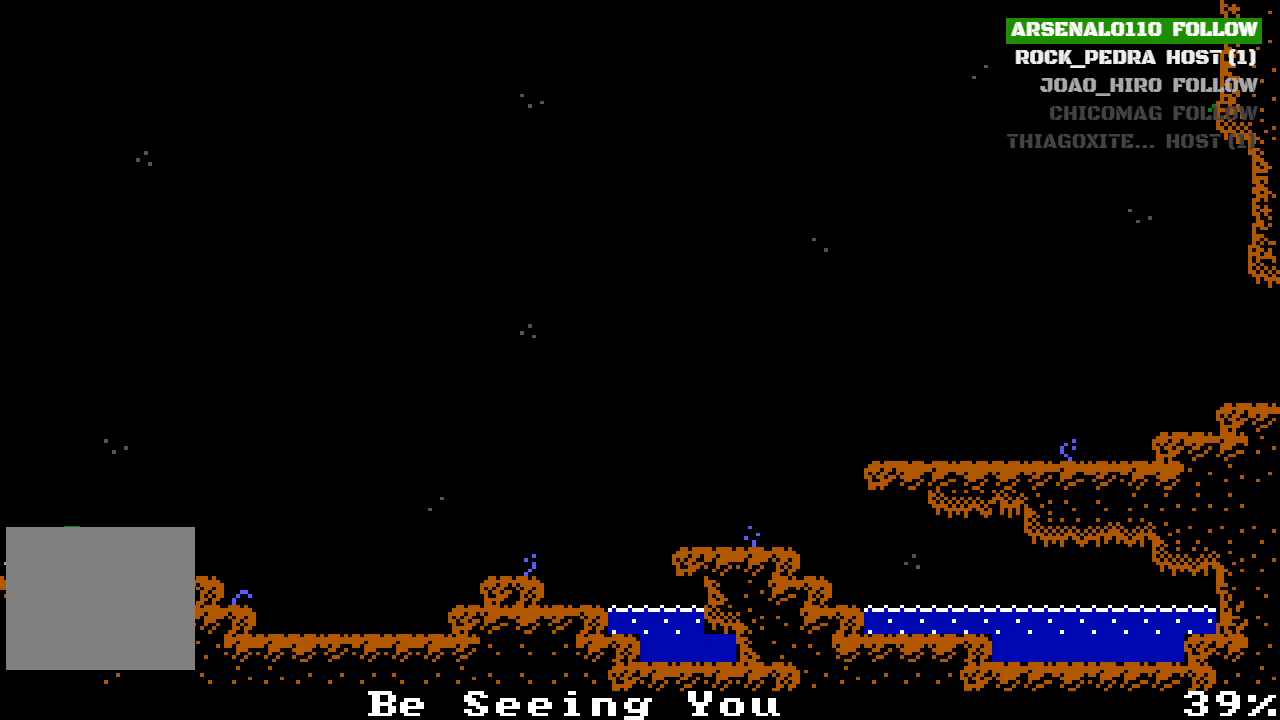
{"buttons": ["DPAD_RIGHT"], "left_stick": "center", "events": [[100, "DPAD_RIGHT", "down"], [167, "CROSS", "down"], [333, "CROSS", "up"]]}
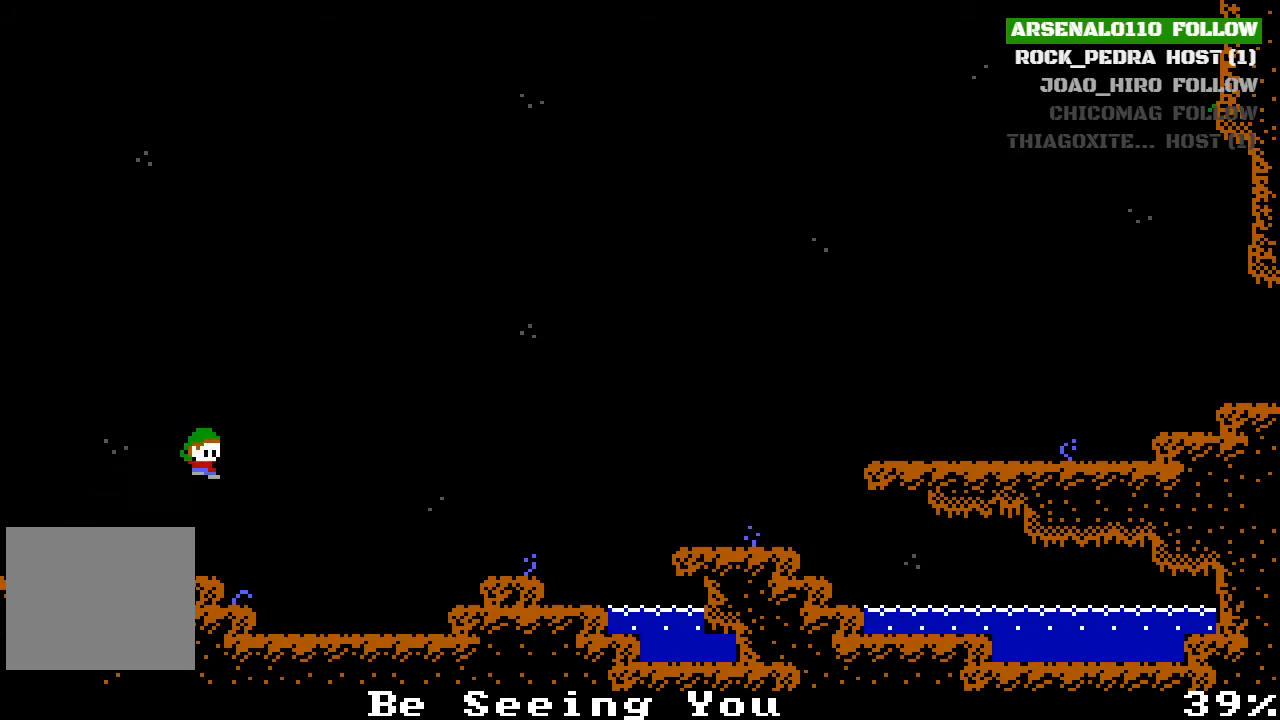
{"buttons": ["CROSS", "DPAD_RIGHT"], "left_stick": "center", "events": [[500, "CROSS", "down"]]}
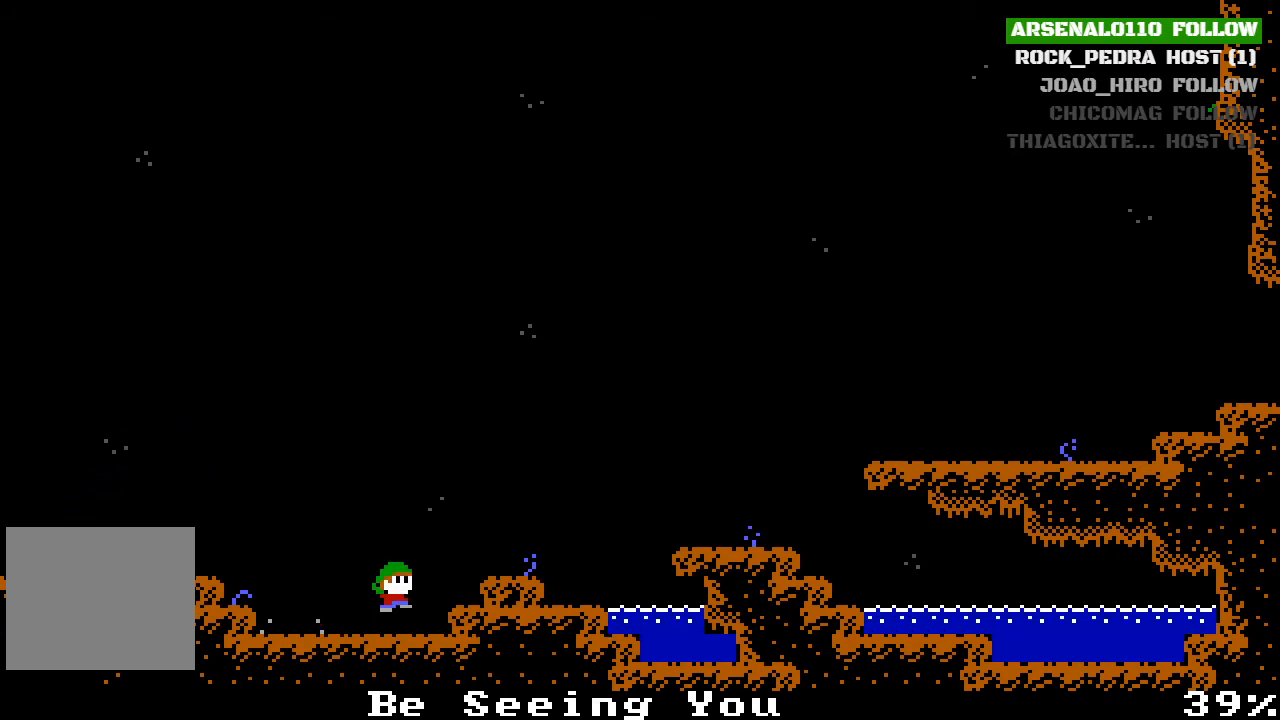
{"buttons": ["CROSS", "DPAD_RIGHT"], "left_stick": "center", "events": [[133, "CROSS", "up"], [467, "CROSS", "down"]]}
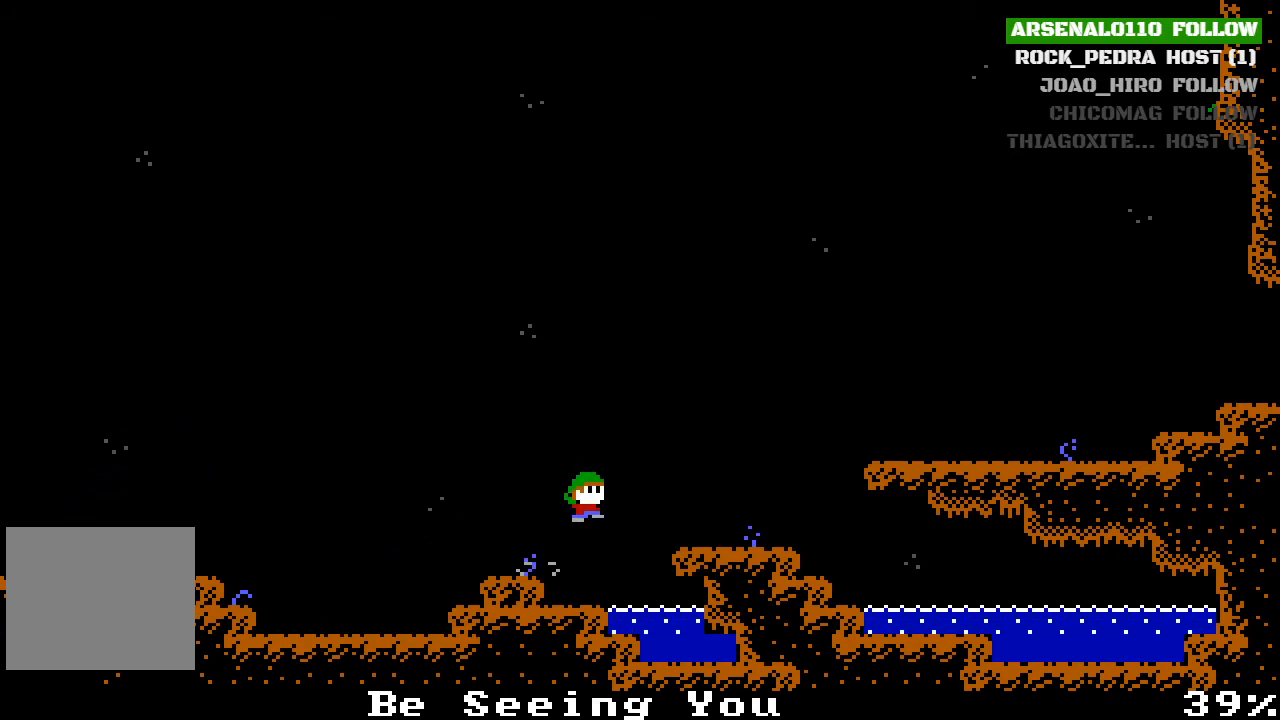
{"buttons": ["CROSS", "DPAD_RIGHT"], "left_stick": "center", "events": [[67, "CROSS", "up"], [433, "CROSS", "down"]]}
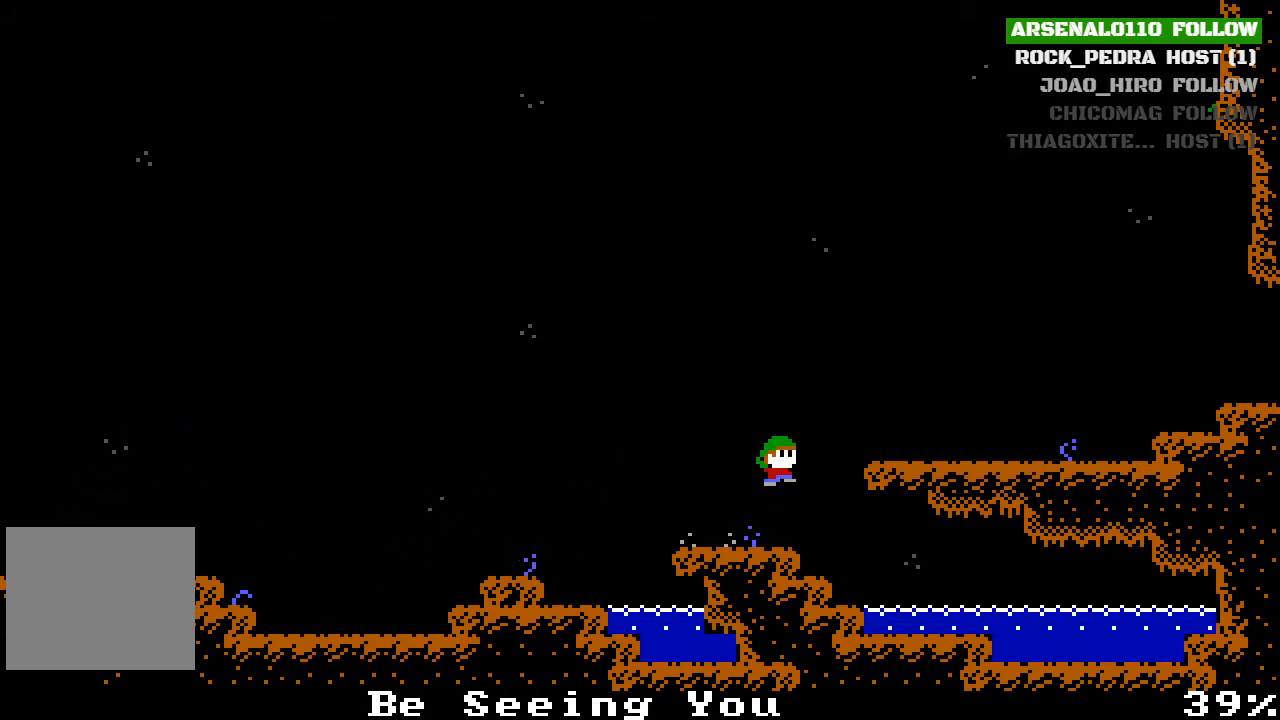
{"buttons": ["DPAD_RIGHT"], "left_stick": "center", "events": [[233, "CROSS", "up"]]}